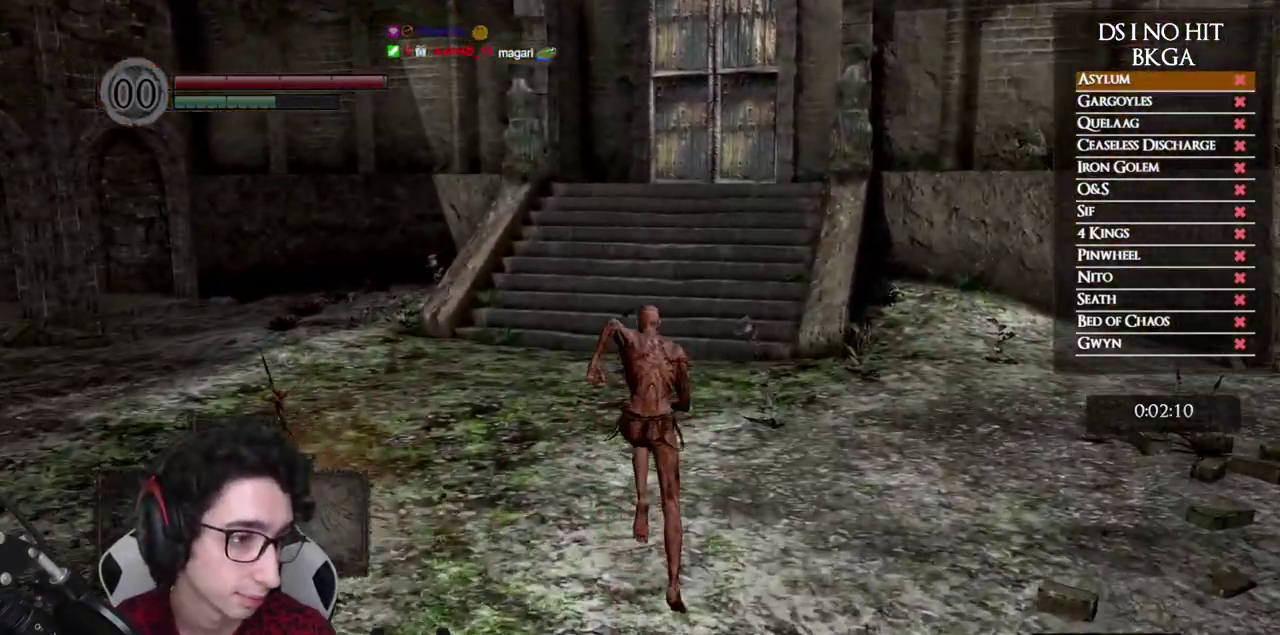
Gameplay with a controller (Xbox layout); each line is a JSON object with the inputs held at the frame after it. "events" lists button and stick changes between this image and that frame as [ms after this image, input, new state], when the widget could be followed in between.
{"buttons": ["B"], "left_stick": "up", "right_stick": "center", "events": [[283, "right_stick", "down-right"], [417, "right_stick", "center"]]}
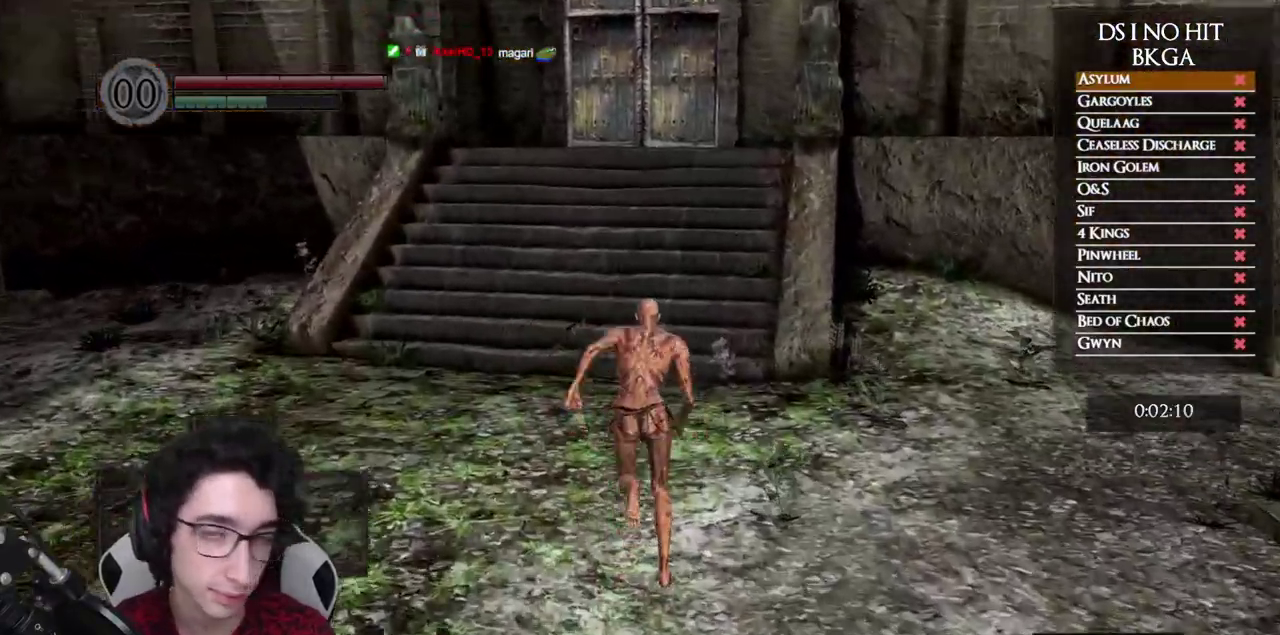
{"buttons": ["B"], "left_stick": "up", "right_stick": "center", "events": [[383, "right_stick", "down-right"], [433, "right_stick", "center"]]}
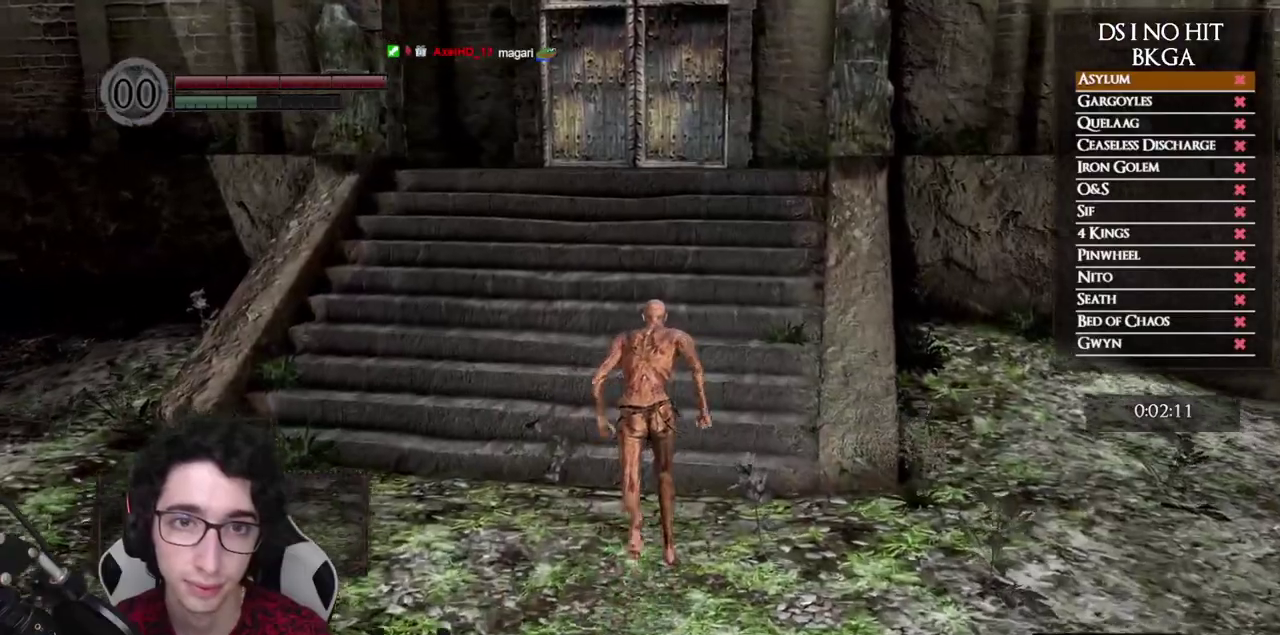
{"buttons": ["B"], "left_stick": "up", "right_stick": "center", "events": [[133, "right_stick", "down-right"], [267, "right_stick", "center"]]}
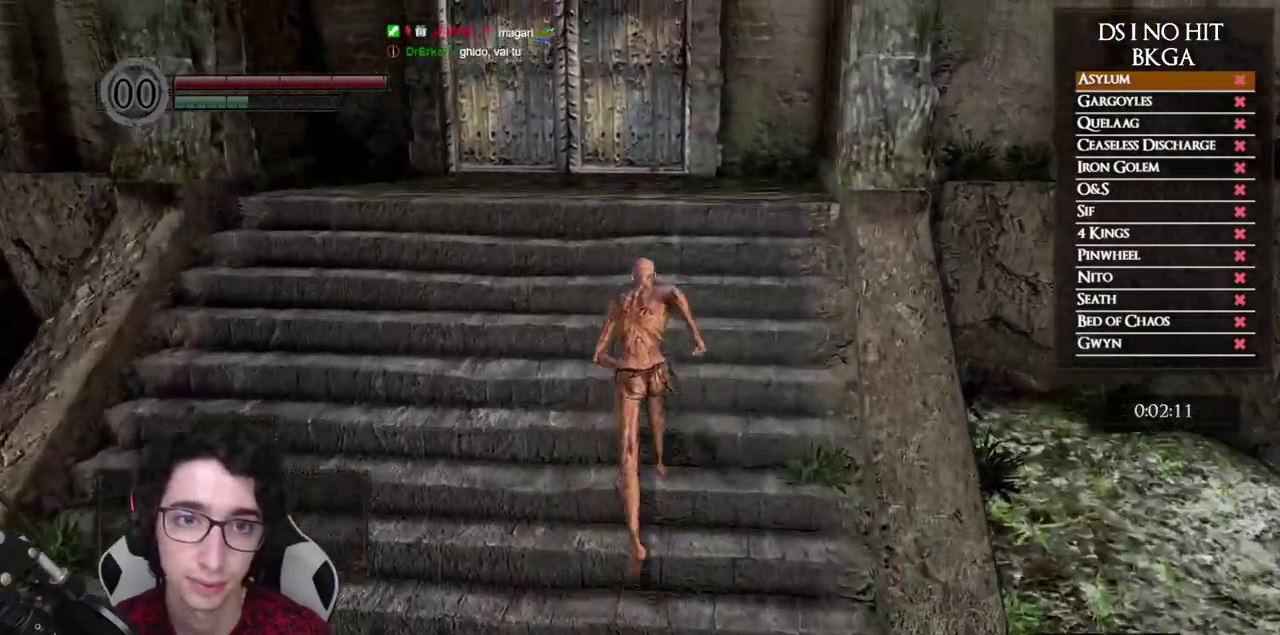
{"buttons": ["B"], "left_stick": "up", "right_stick": "center", "events": []}
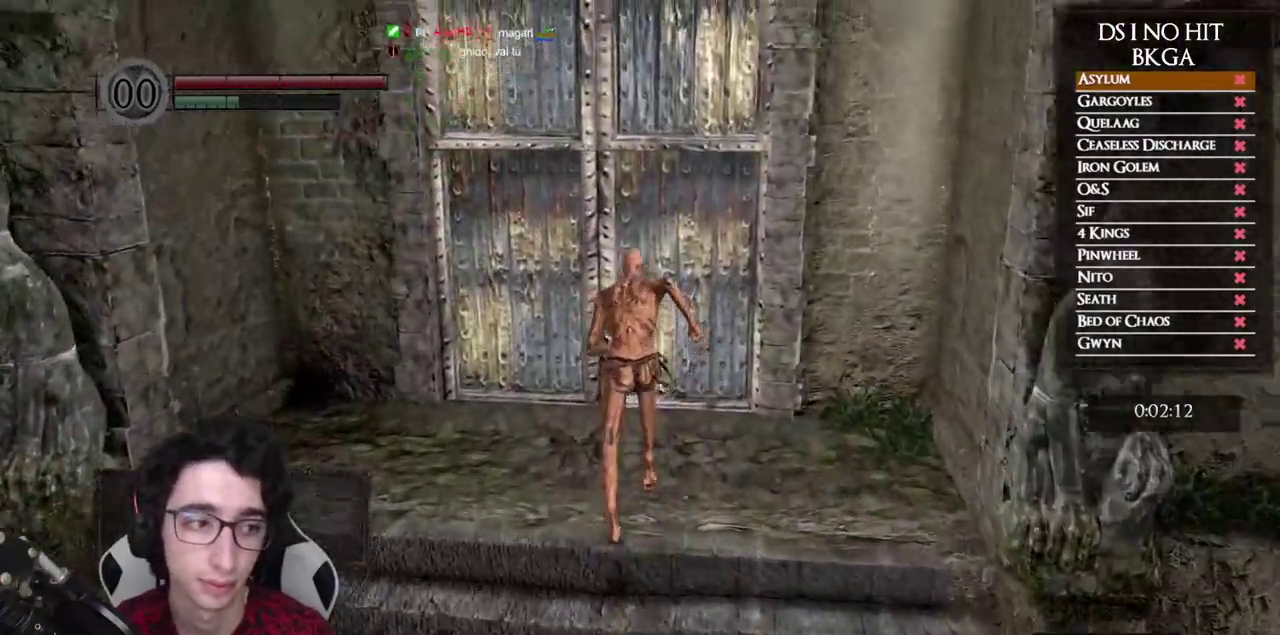
{"buttons": ["A"], "left_stick": "up", "right_stick": "center", "events": [[200, "B", "up"], [300, "A", "down"], [383, "A", "up"], [467, "A", "down"]]}
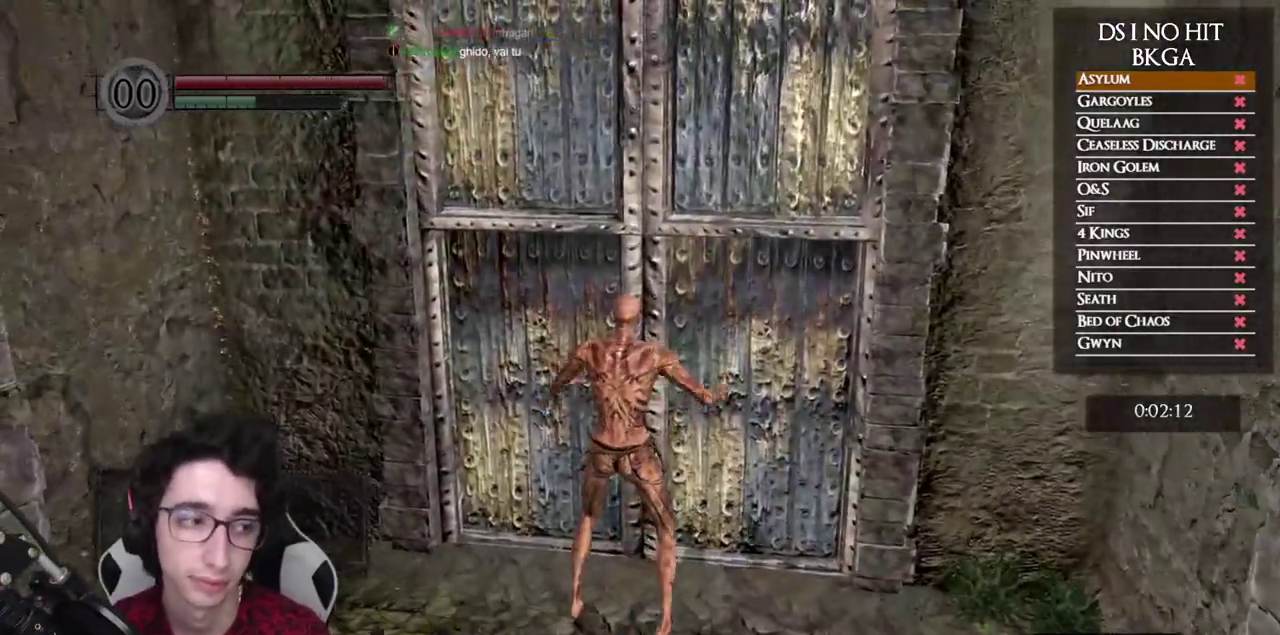
{"buttons": [], "left_stick": "center", "right_stick": "center", "events": [[33, "A", "up"], [117, "A", "down"], [117, "left_stick", "center"], [183, "A", "up"]]}
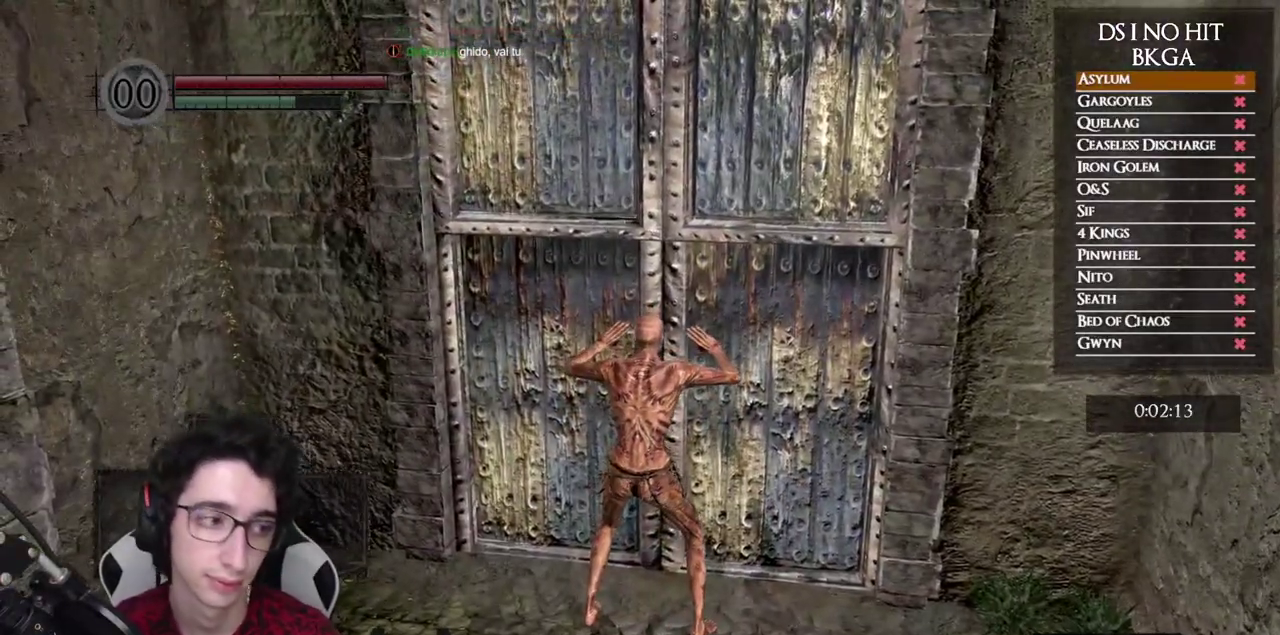
{"buttons": [], "left_stick": "up", "right_stick": "center", "events": [[267, "left_stick", "up"]]}
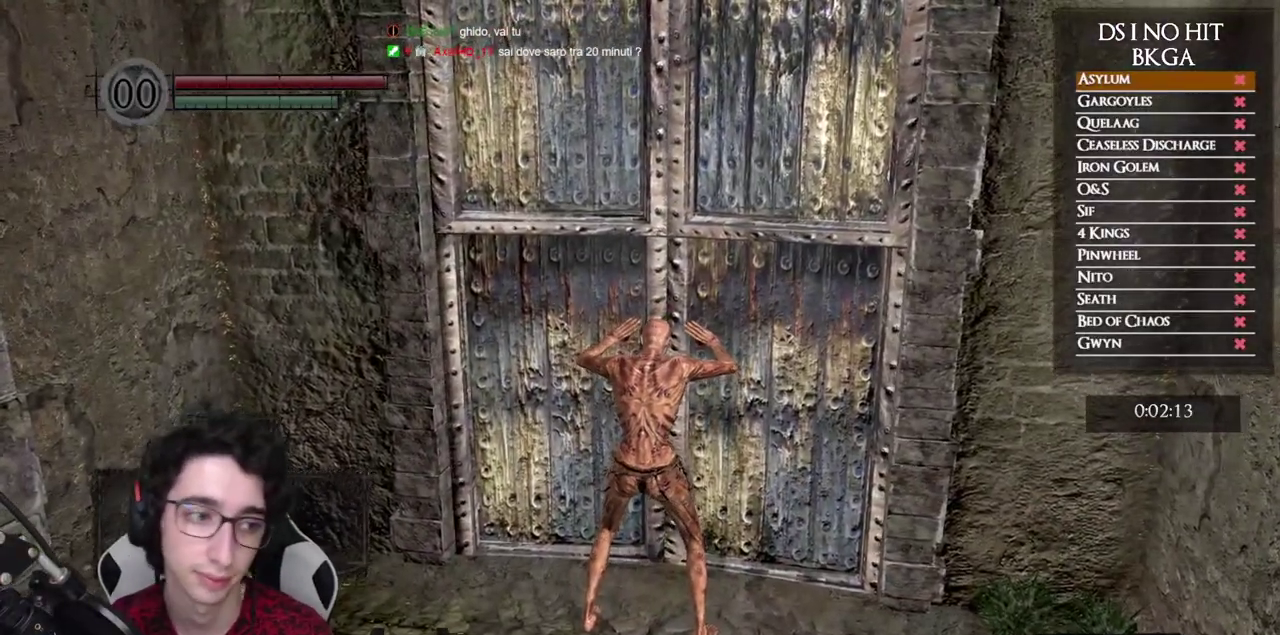
{"buttons": [], "left_stick": "up", "right_stick": "center", "events": []}
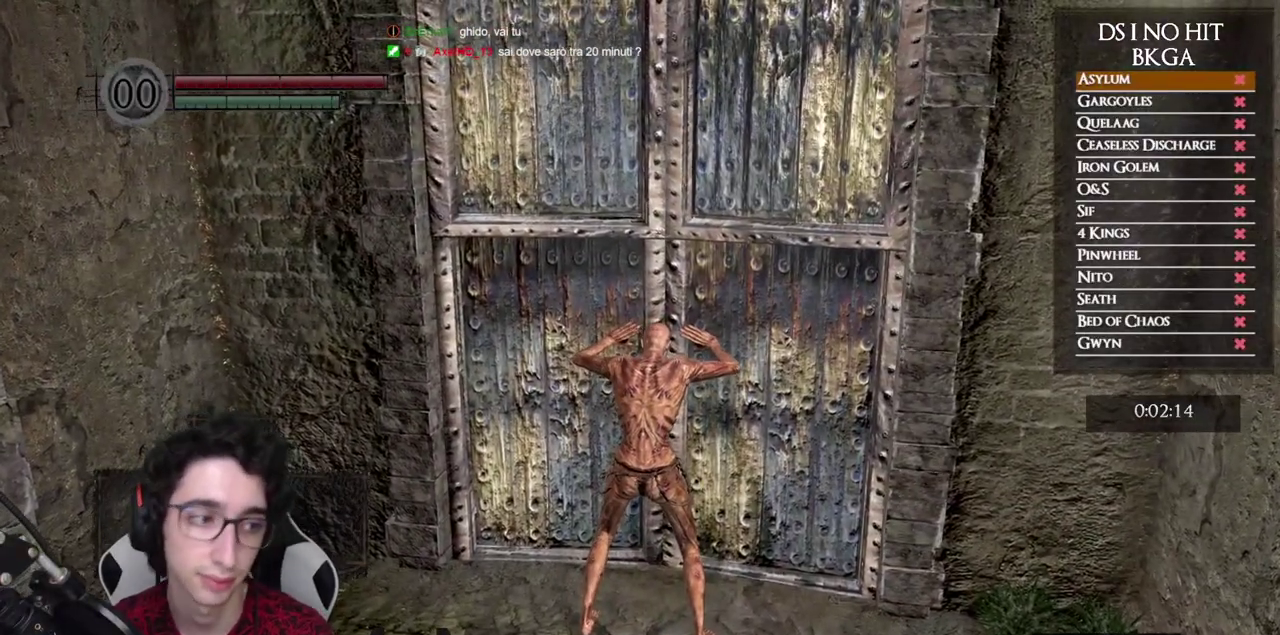
{"buttons": [], "left_stick": "center", "right_stick": "center", "events": [[17, "left_stick", "center"]]}
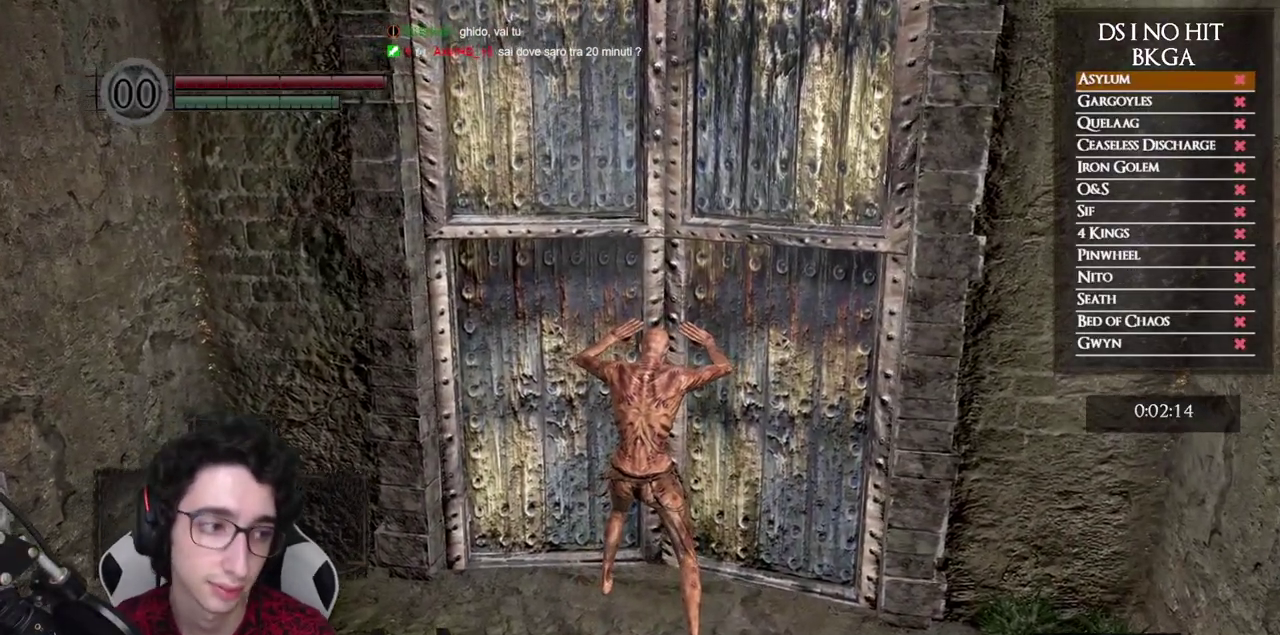
{"buttons": [], "left_stick": "up", "right_stick": "center", "events": [[500, "left_stick", "up"]]}
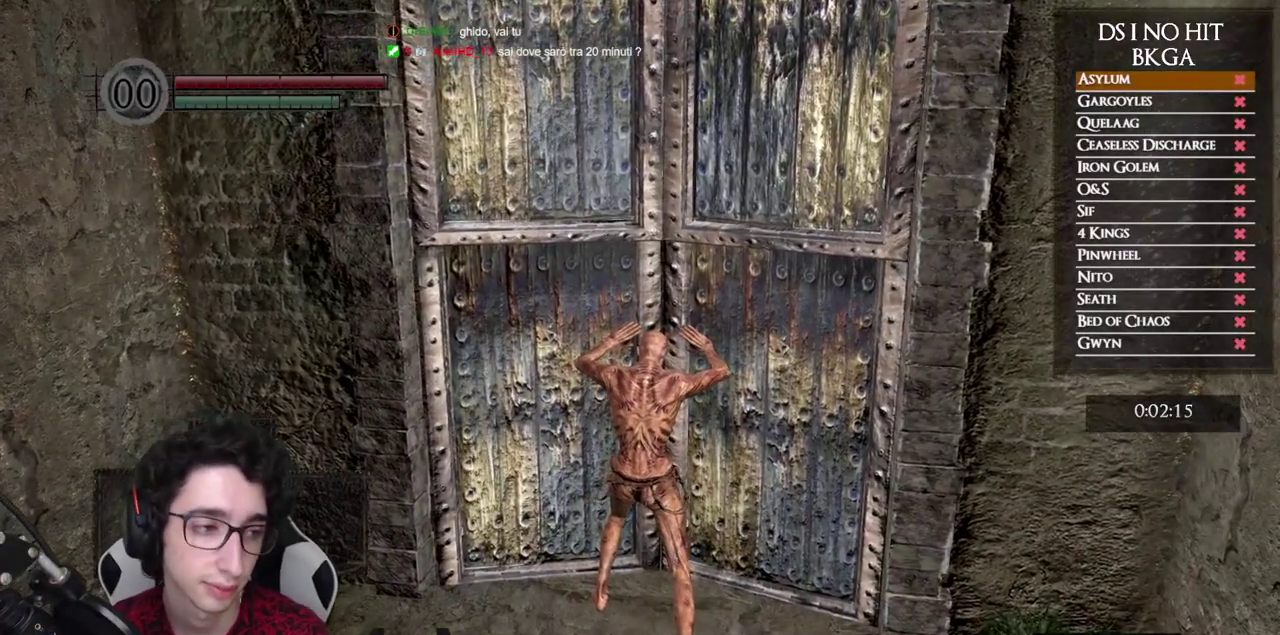
{"buttons": [], "left_stick": "up", "right_stick": "center", "events": []}
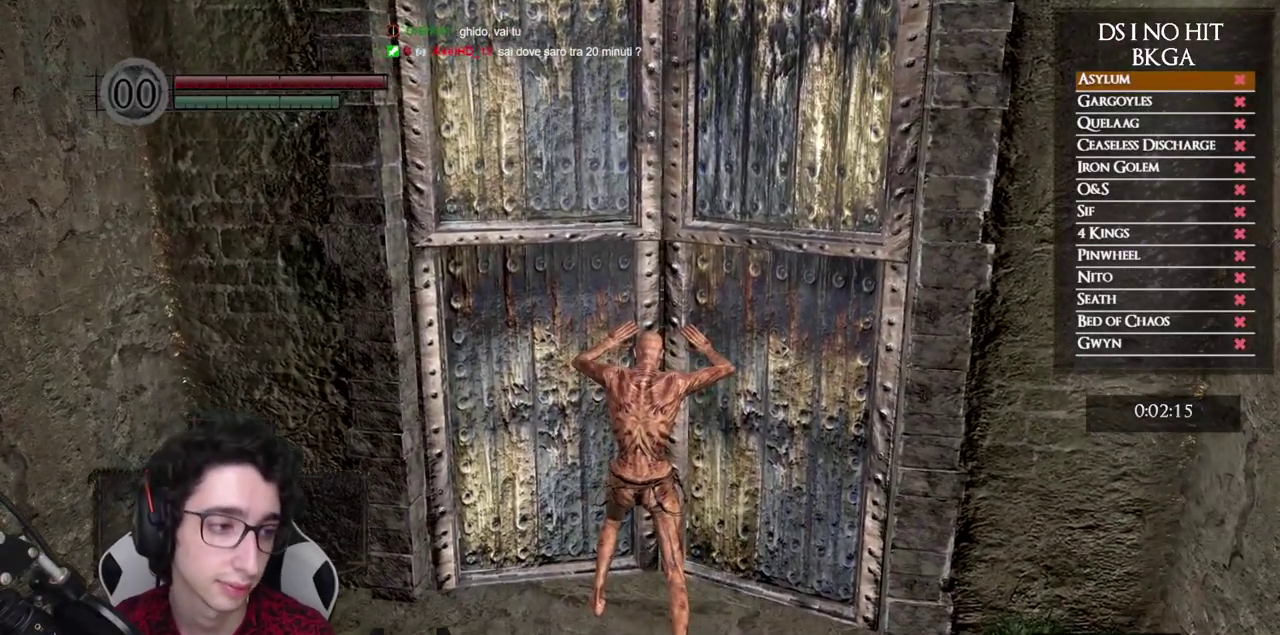
{"buttons": [], "left_stick": "up", "right_stick": "center", "events": []}
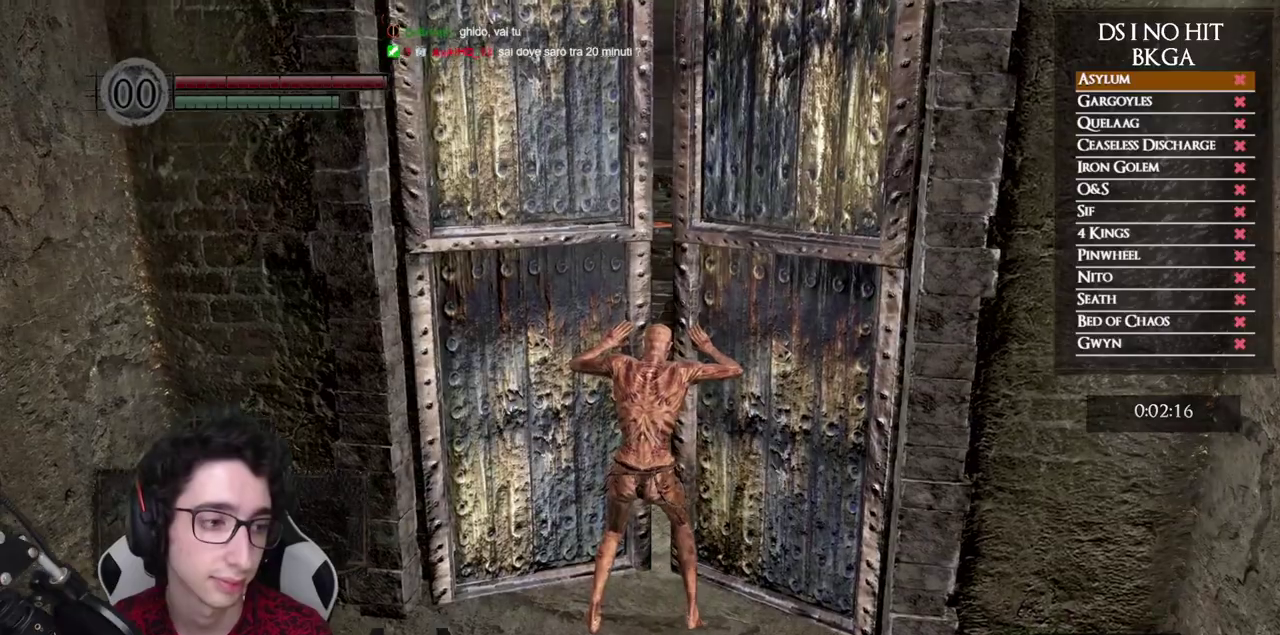
{"buttons": [], "left_stick": "up", "right_stick": "center", "events": []}
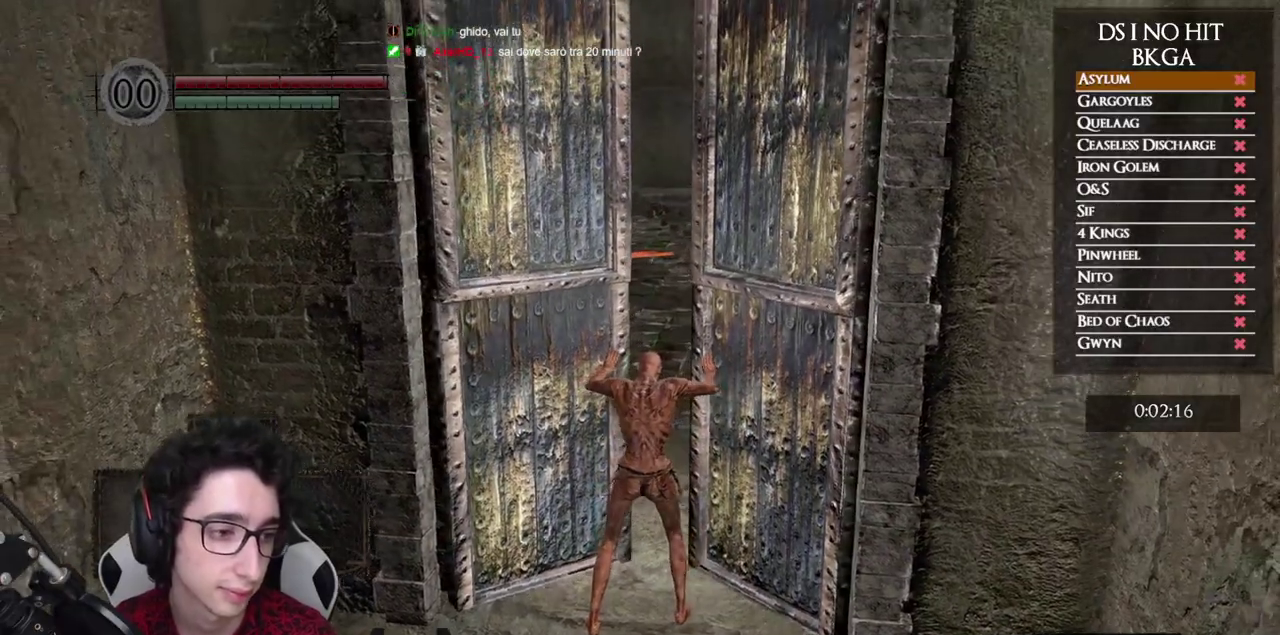
{"buttons": [], "left_stick": "up", "right_stick": "center", "events": [[50, "right_stick", "up-left"], [450, "right_stick", "center"]]}
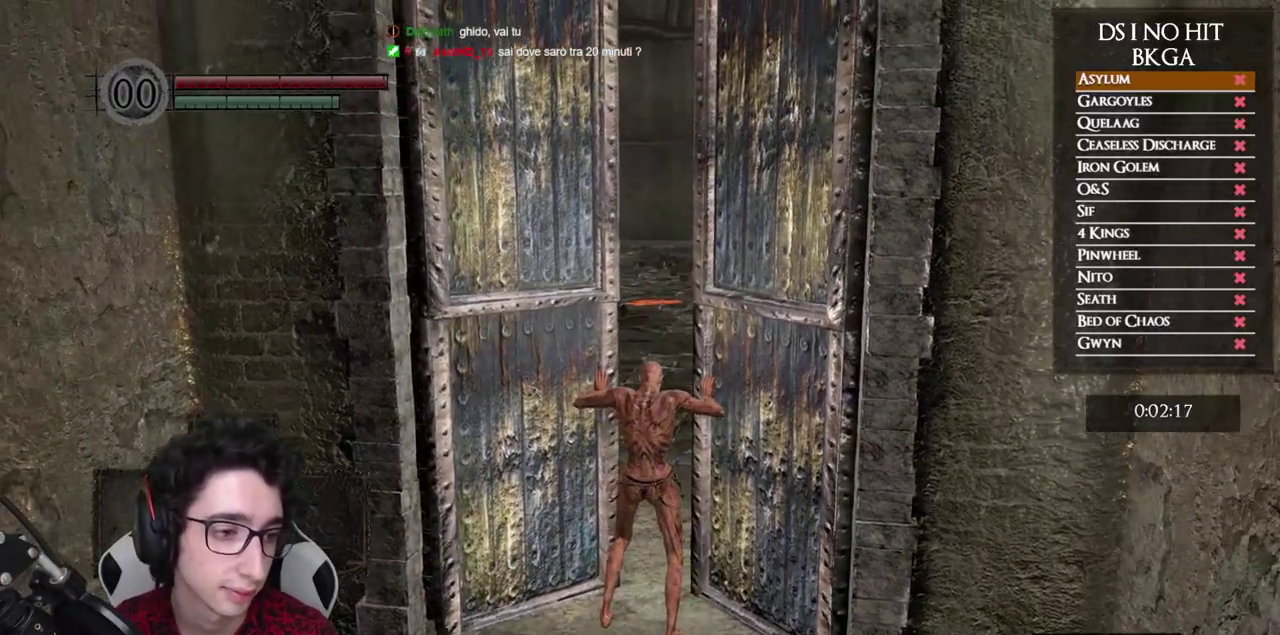
{"buttons": [], "left_stick": "up", "right_stick": "up-left", "events": [[33, "right_stick", "up-left"]]}
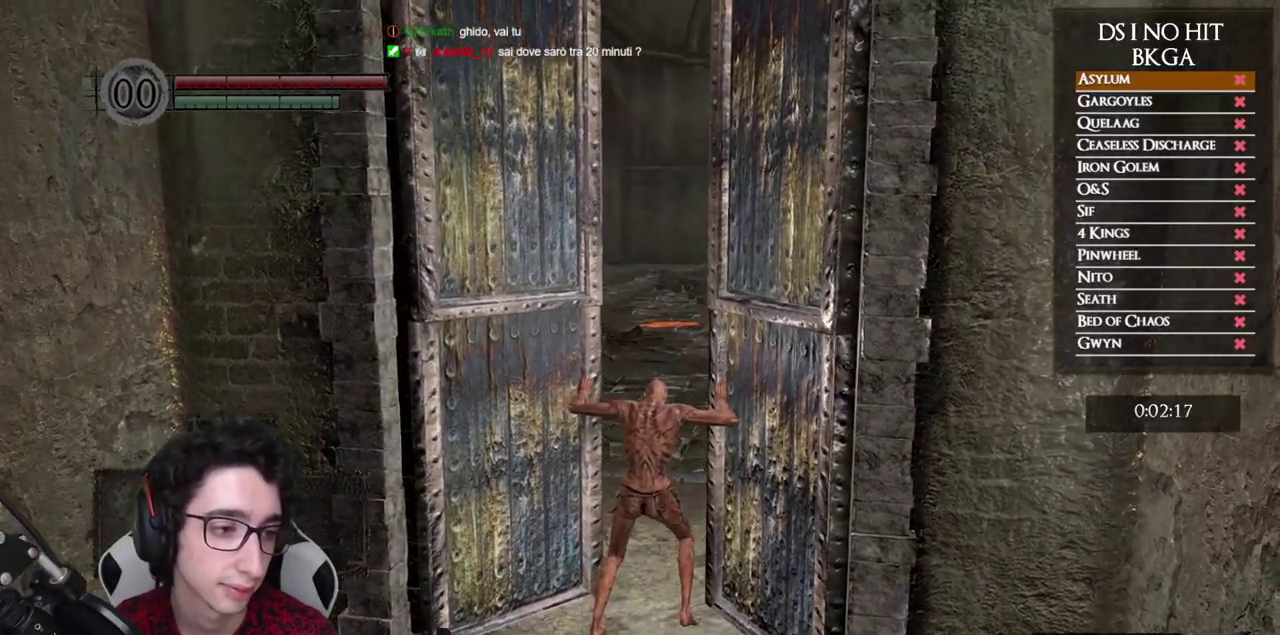
{"buttons": [], "left_stick": "up", "right_stick": "left", "events": [[350, "right_stick", "center"], [417, "right_stick", "left"]]}
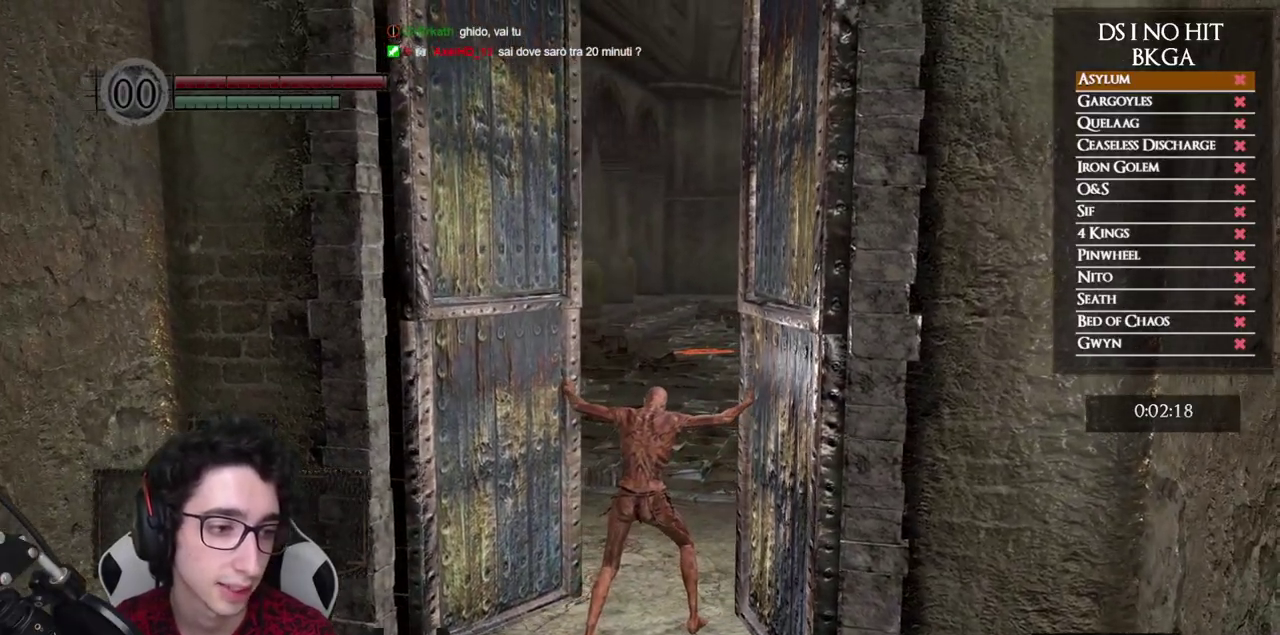
{"buttons": ["B"], "left_stick": "up", "right_stick": "center", "events": [[50, "right_stick", "center"], [167, "B", "down"]]}
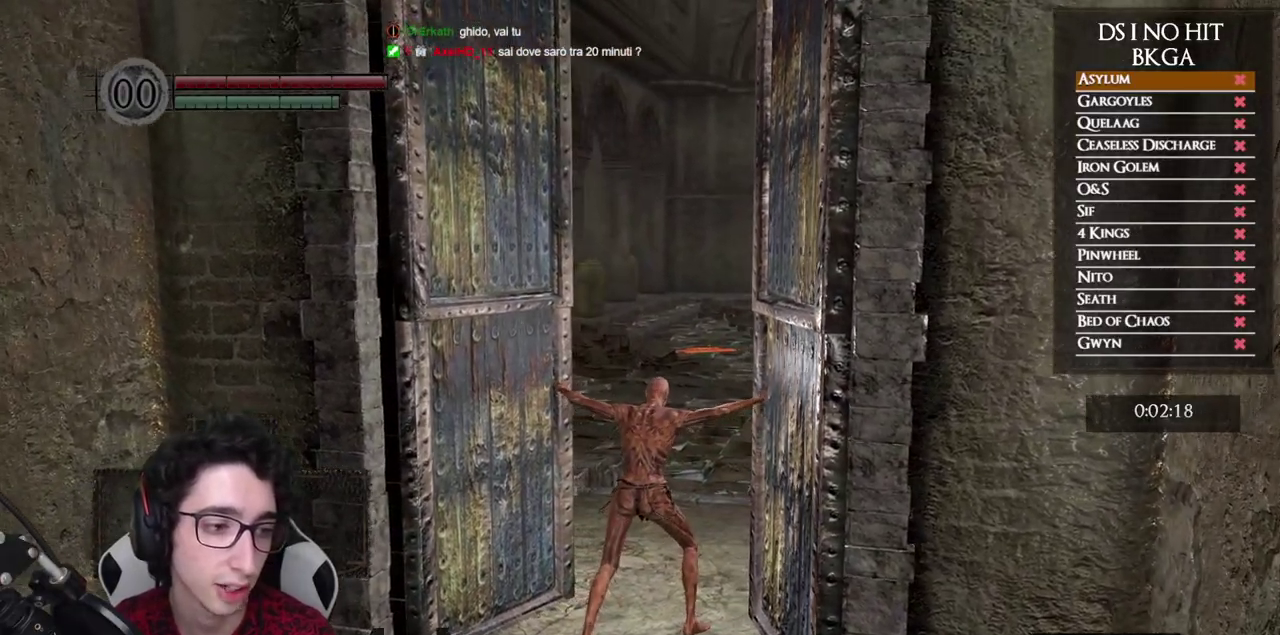
{"buttons": ["B"], "left_stick": "up", "right_stick": "center", "events": []}
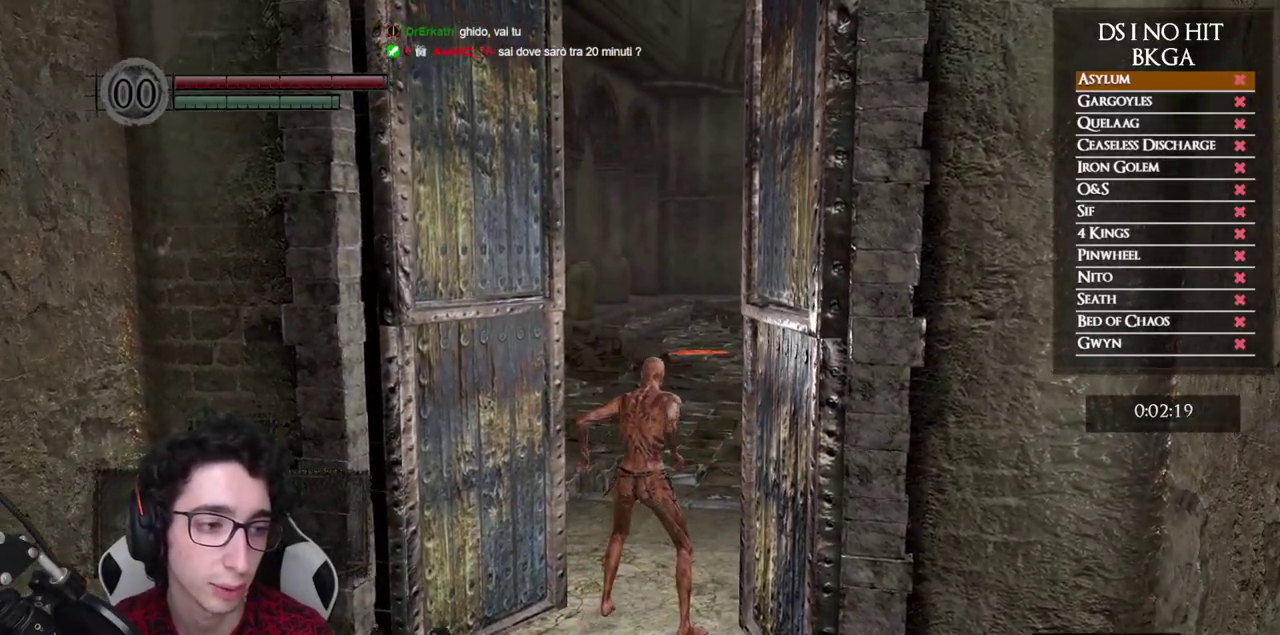
{"buttons": ["B"], "left_stick": "up", "right_stick": "center", "events": []}
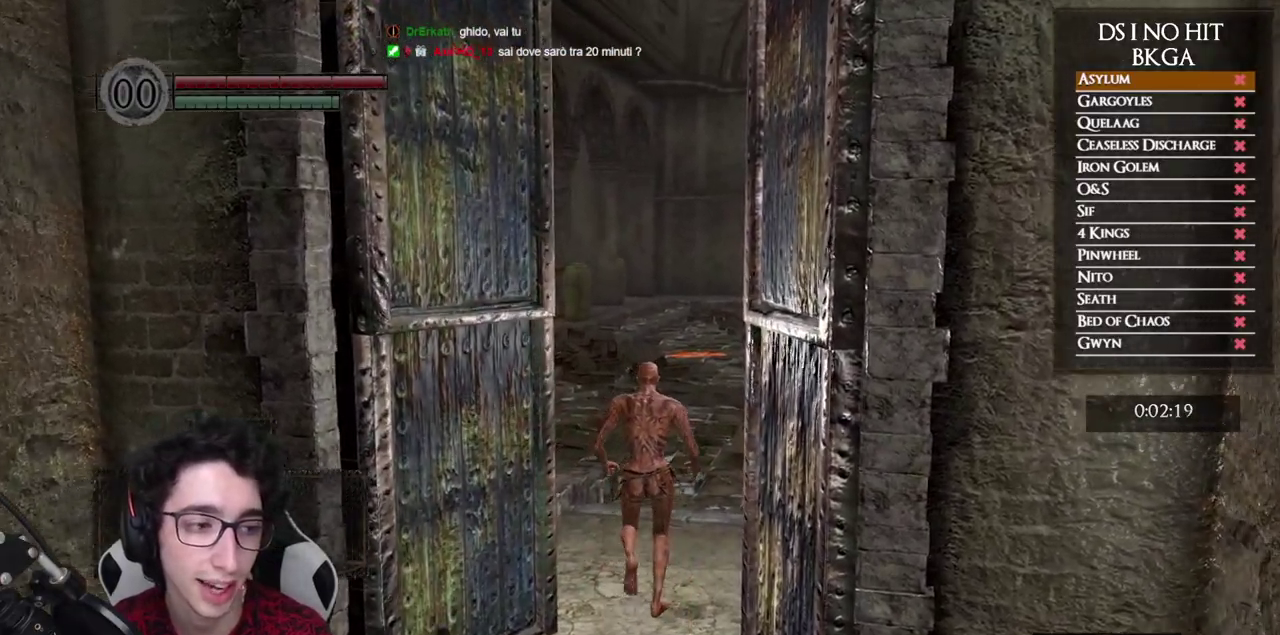
{"buttons": ["B"], "left_stick": "up", "right_stick": "center", "events": []}
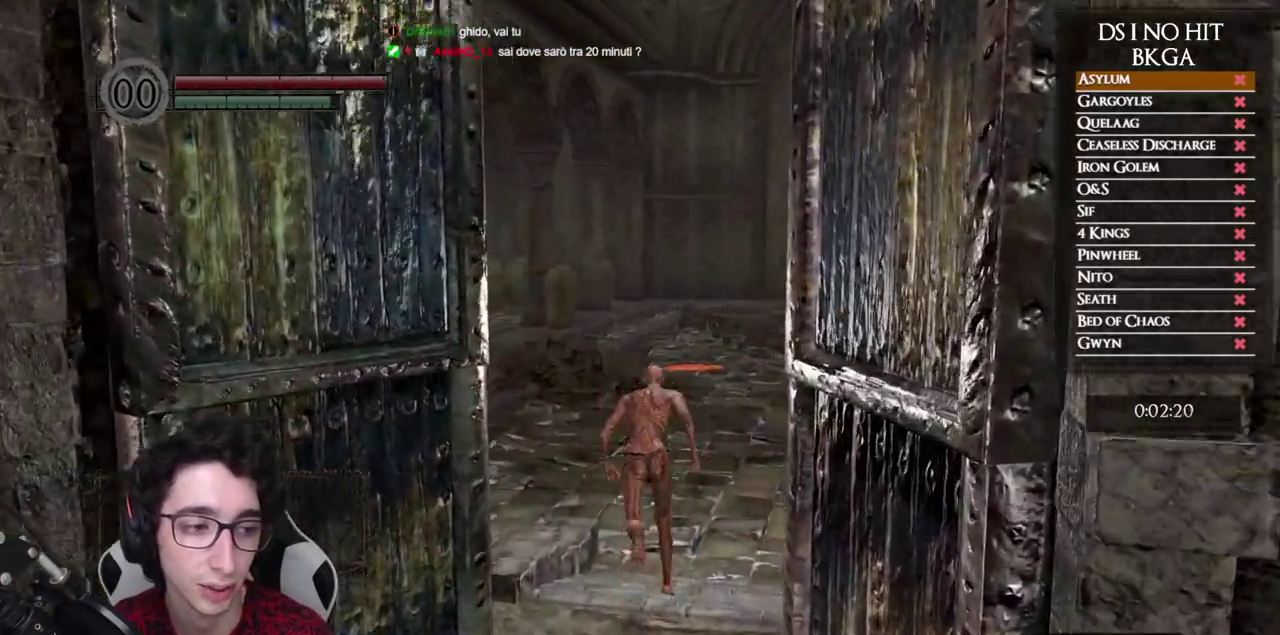
{"buttons": ["B"], "left_stick": "up", "right_stick": "center", "events": []}
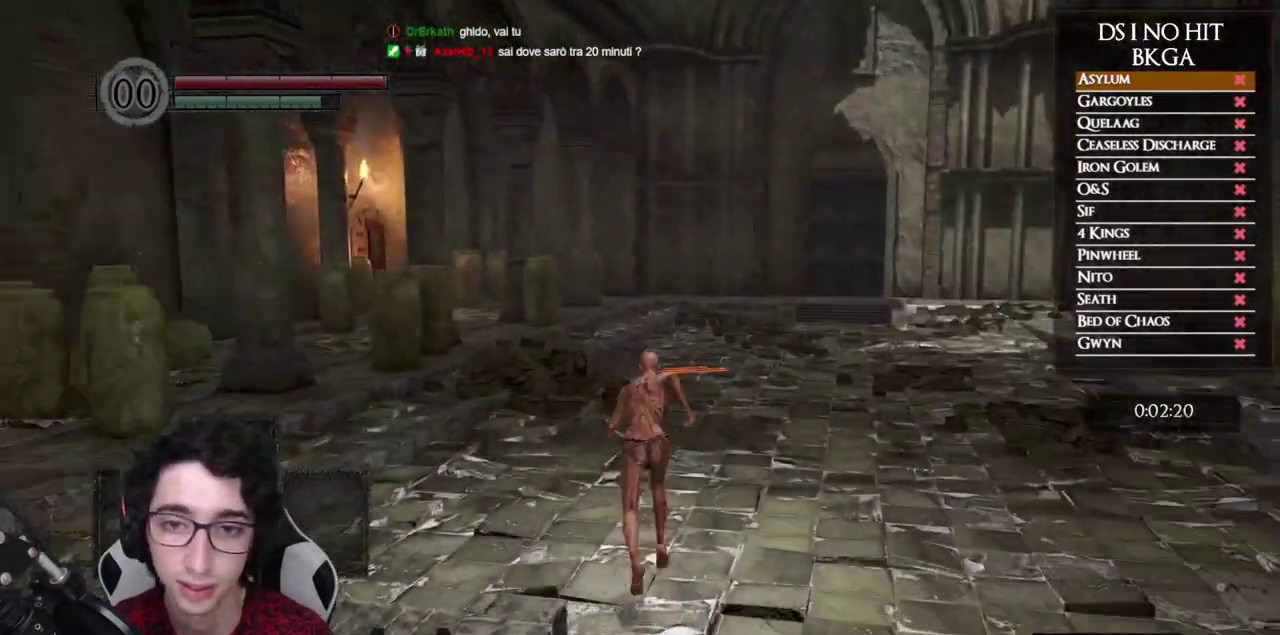
{"buttons": ["B"], "left_stick": "up", "right_stick": "center", "events": []}
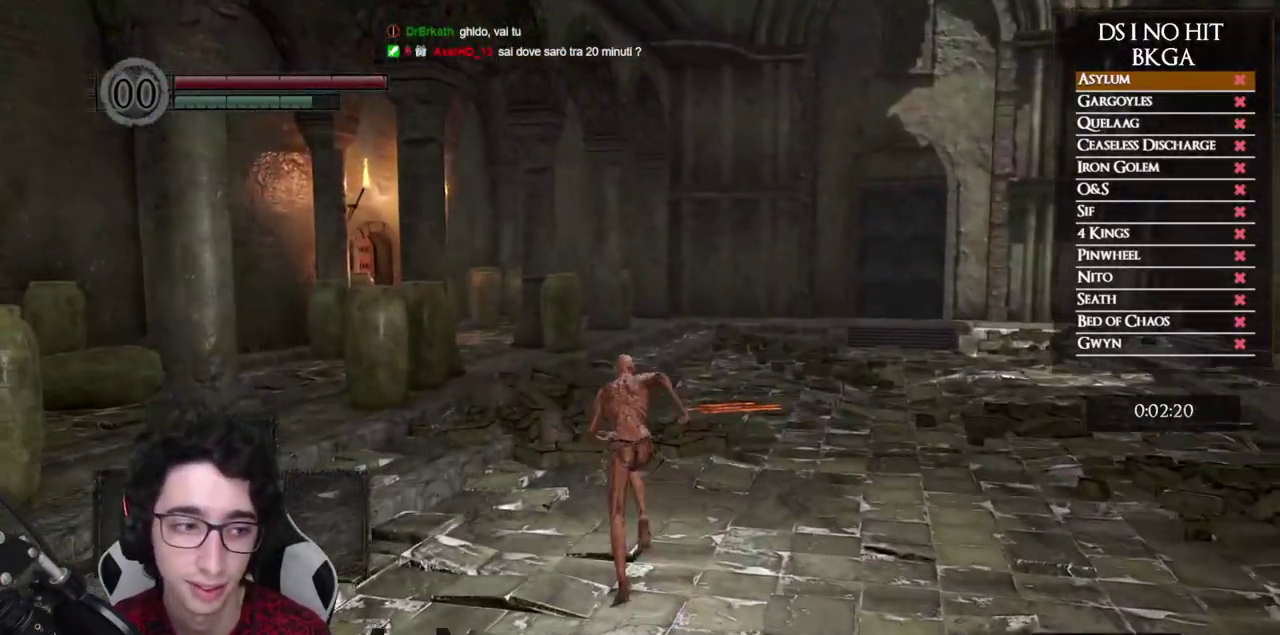
{"buttons": ["B"], "left_stick": "up", "right_stick": "center", "events": [[100, "right_stick", "down-right"], [267, "right_stick", "center"]]}
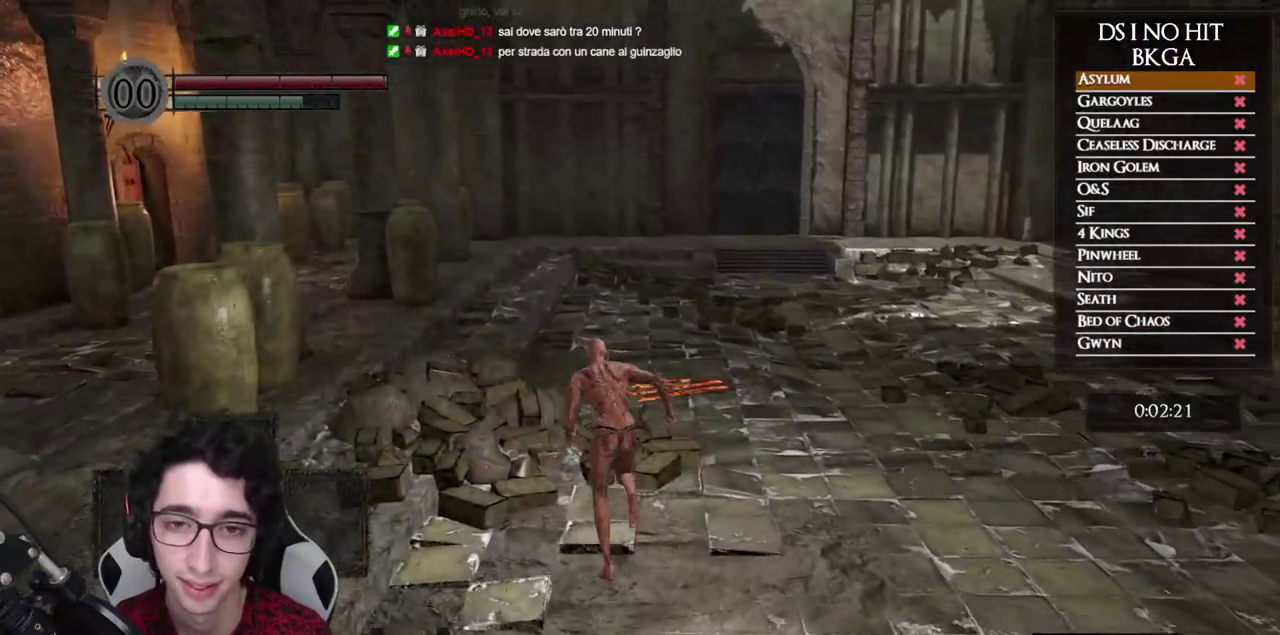
{"buttons": ["B"], "left_stick": "up", "right_stick": "center", "events": []}
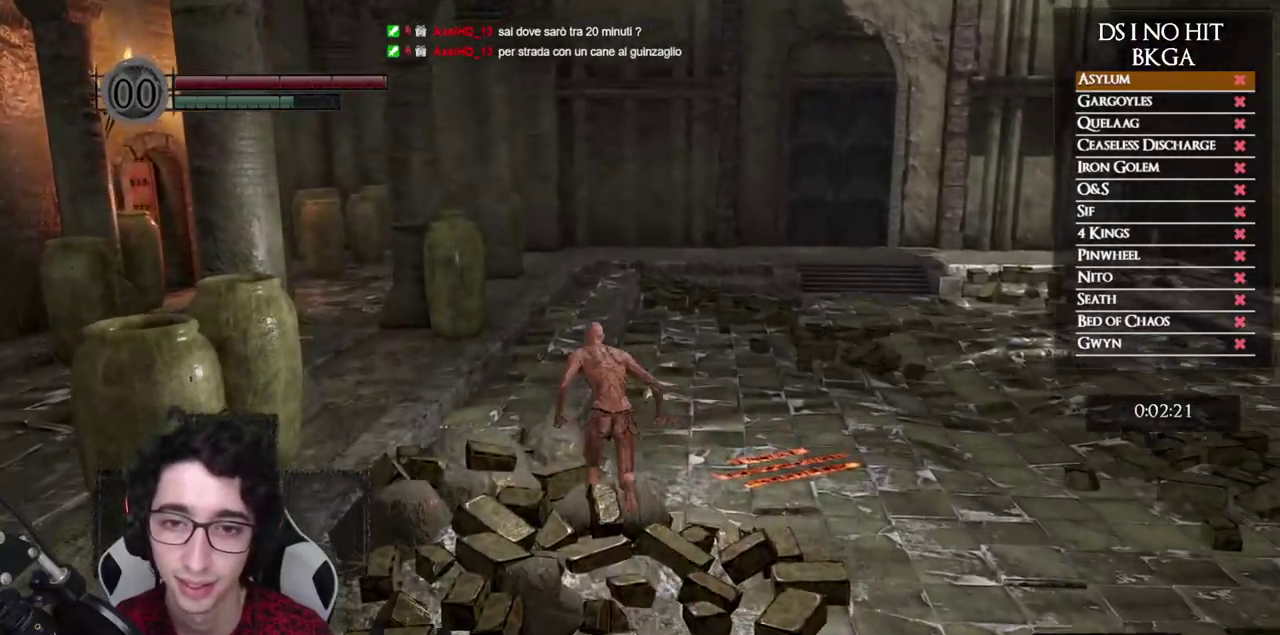
{"buttons": [], "left_stick": "up", "right_stick": "up-right", "events": [[17, "B", "up"], [183, "X", "down"], [283, "X", "up"], [317, "left_stick", "up-right"], [400, "right_stick", "up-right"], [483, "left_stick", "up"]]}
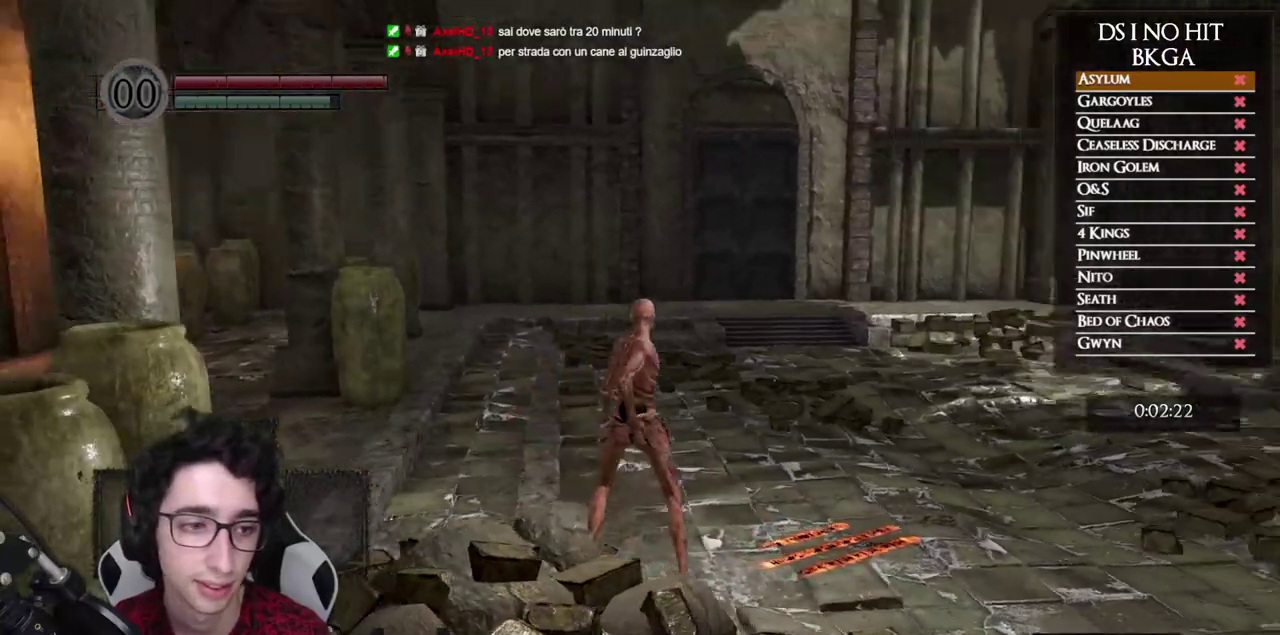
{"buttons": [], "left_stick": "up", "right_stick": "center", "events": [[100, "right_stick", "up"], [167, "right_stick", "center"], [283, "right_stick", "up"], [417, "right_stick", "center"]]}
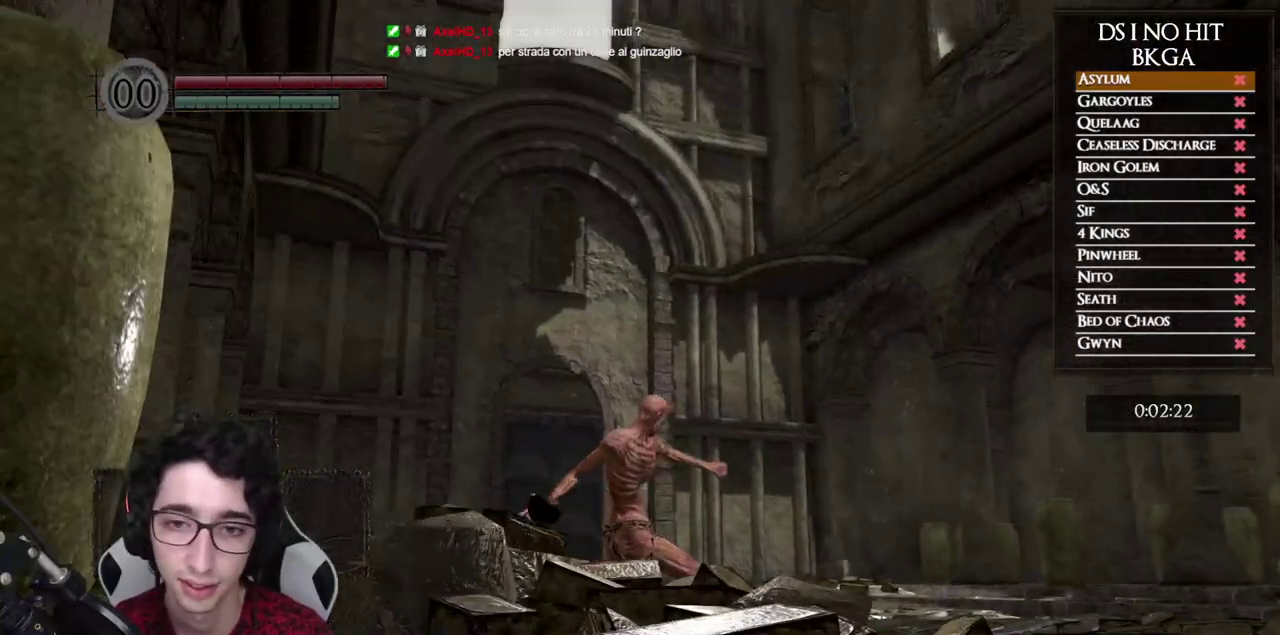
{"buttons": ["X"], "left_stick": "up", "right_stick": "center", "events": [[133, "X", "down"], [250, "X", "up"], [317, "X", "down"], [417, "X", "up"], [500, "X", "down"]]}
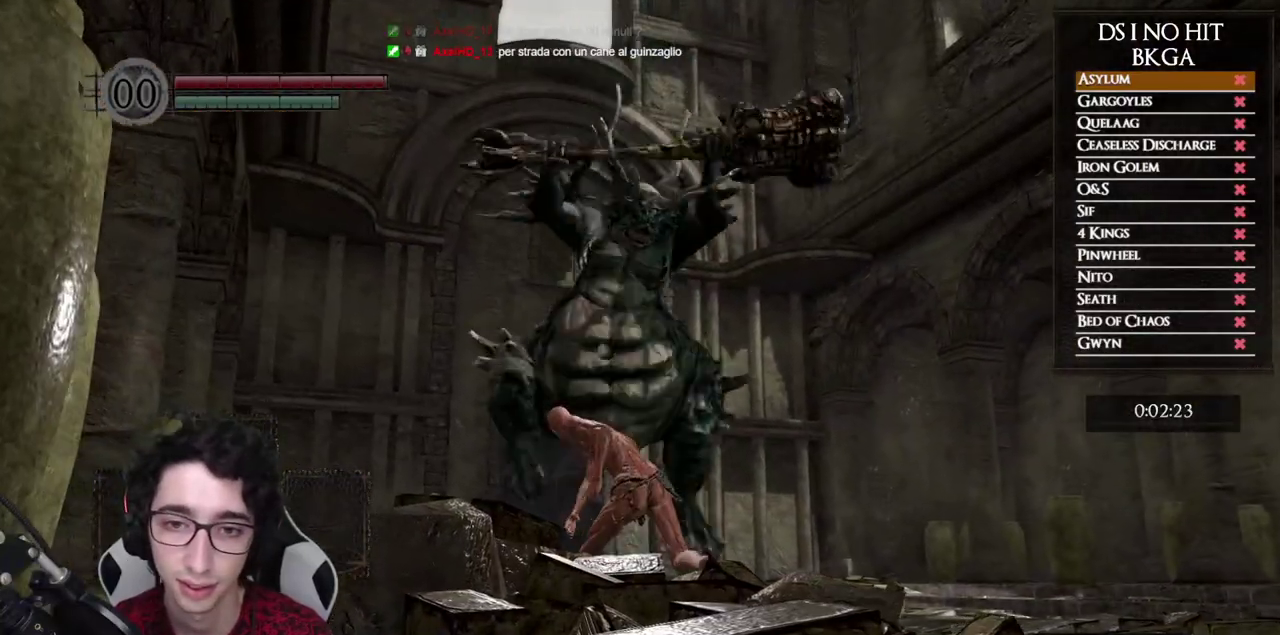
{"buttons": ["X"], "left_stick": "up", "right_stick": "center", "events": [[100, "X", "up"], [150, "X", "down"], [267, "X", "up"], [333, "X", "down"], [450, "X", "up"], [500, "X", "down"]]}
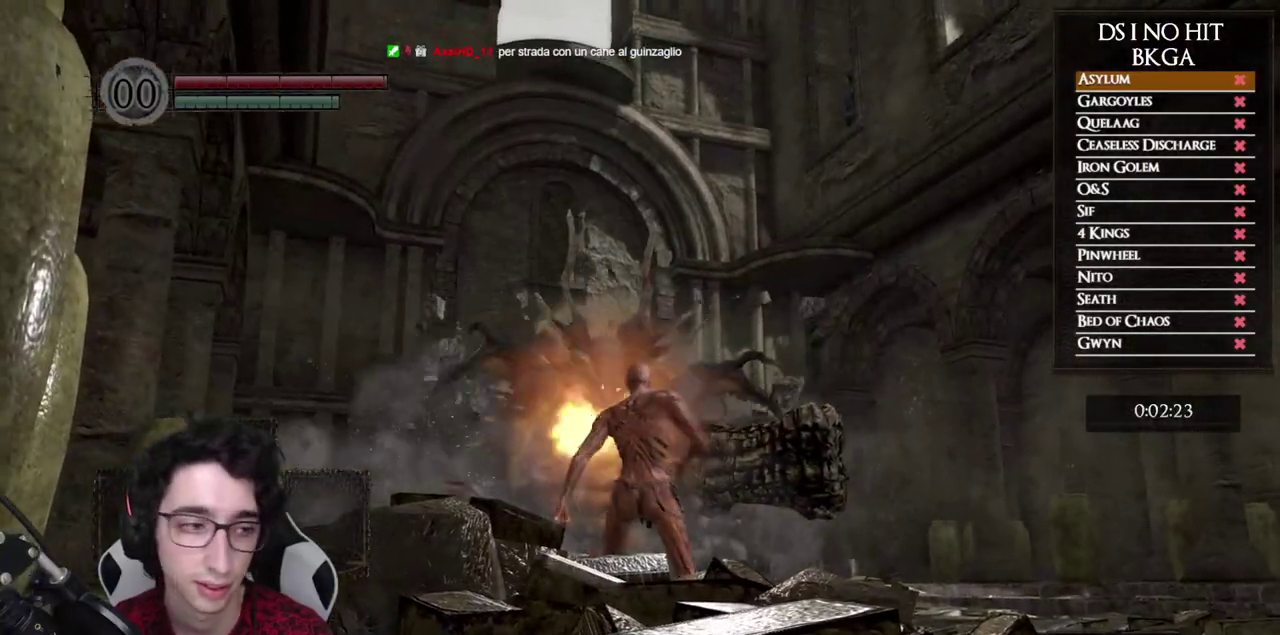
{"buttons": [], "left_stick": "up", "right_stick": "center", "events": [[117, "X", "up"], [183, "X", "down"], [267, "X", "up"], [333, "X", "down"], [433, "X", "up"]]}